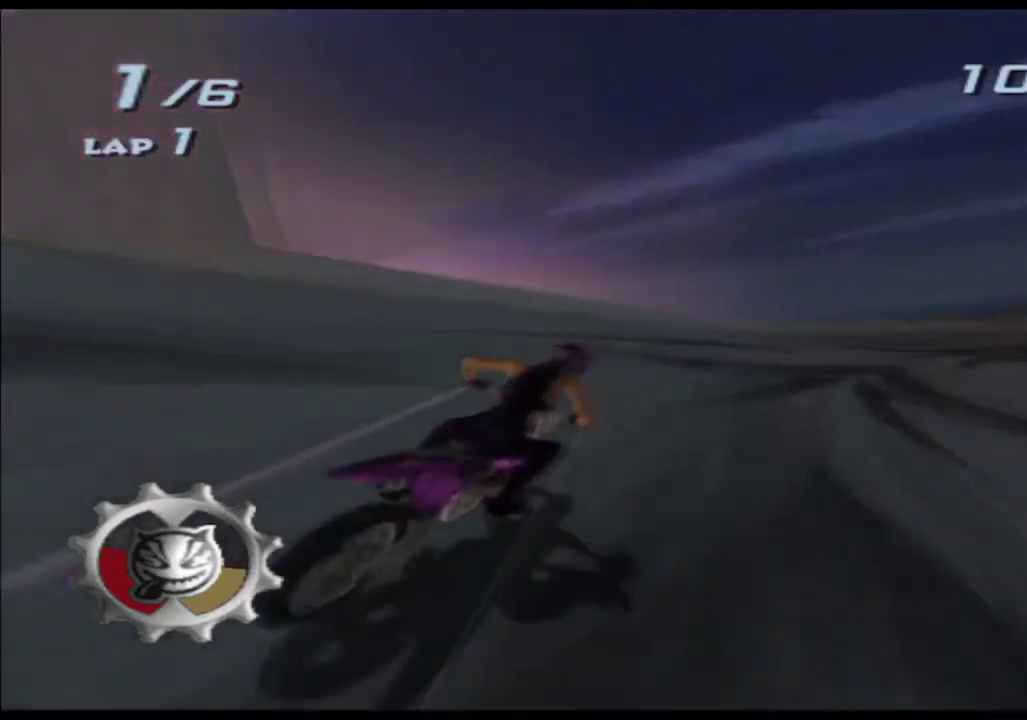
Gameplay with a controller (Xbox layout); each line is a JSON object with the inputs held at the frame after it. "events" lists button and stick changes between this image and that frame as [ms after this image, input, new state], when the widget could be followed in between. Not read: B HOME L2 L3 R2 R3 SELECT START Y.
{"buttons": ["A", "X"], "left_stick": "right", "right_stick": "center", "events": [[33, "left_stick", "right"]]}
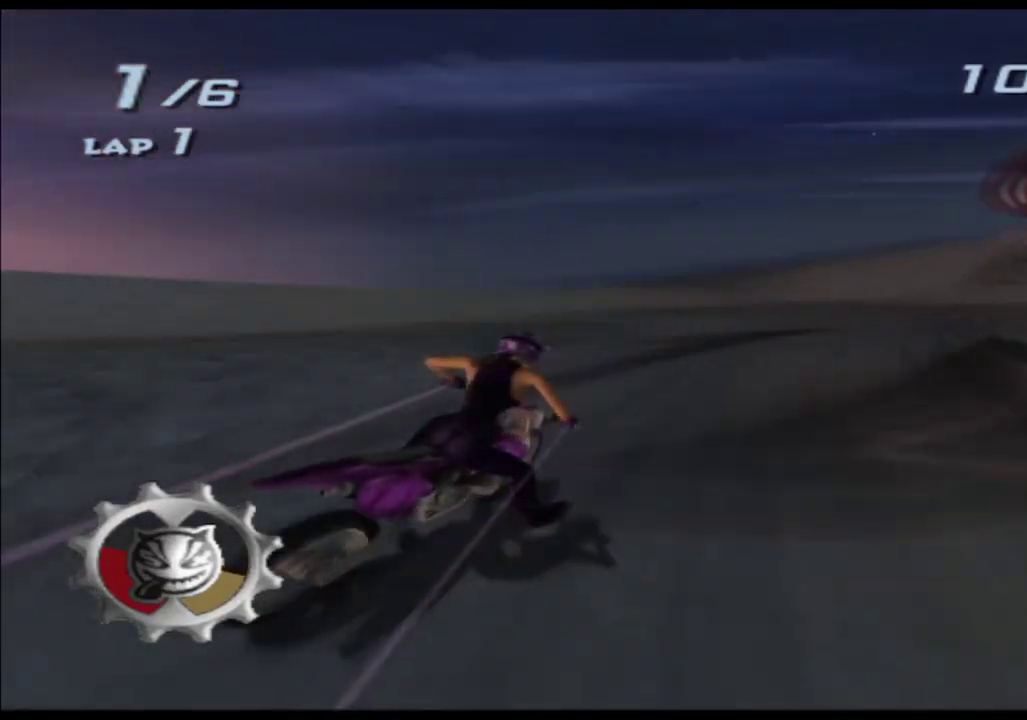
{"buttons": ["A", "X"], "left_stick": "center", "right_stick": "center", "events": [[217, "left_stick", "center"]]}
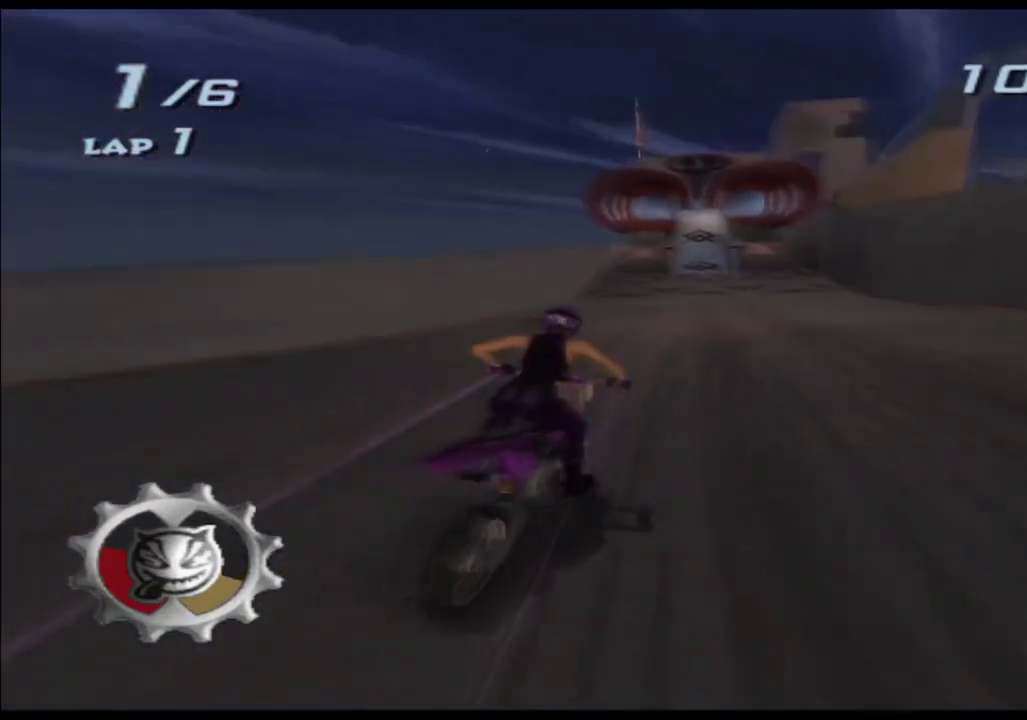
{"buttons": ["A", "X"], "left_stick": "center", "right_stick": "center", "events": [[333, "left_stick", "right"], [483, "left_stick", "center"]]}
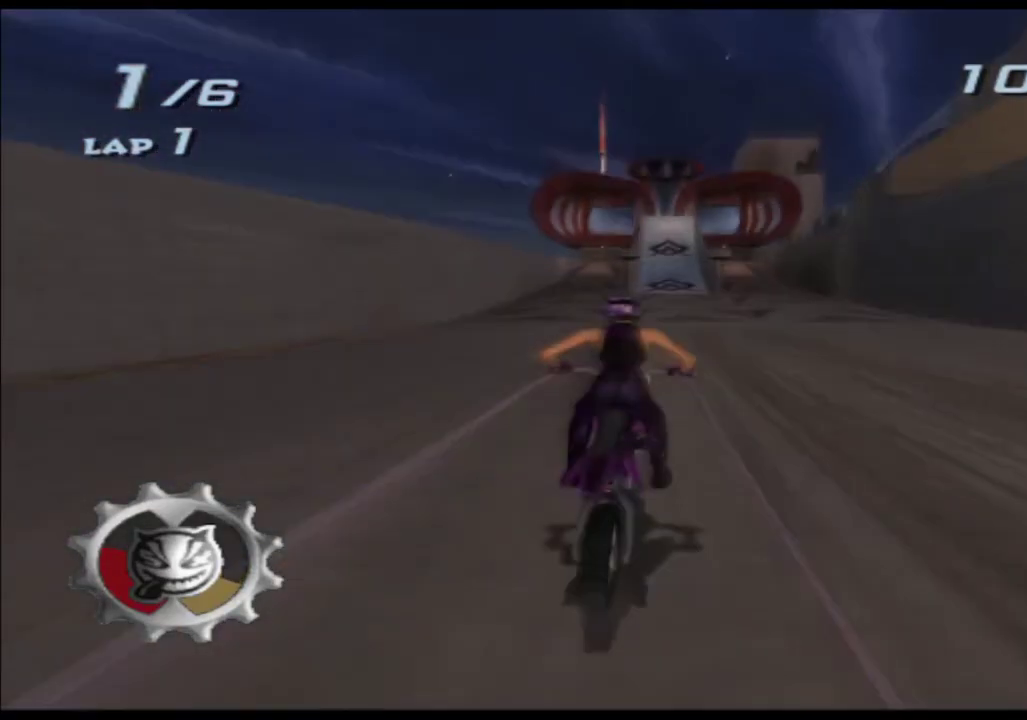
{"buttons": ["A", "X"], "left_stick": "center", "right_stick": "center", "events": []}
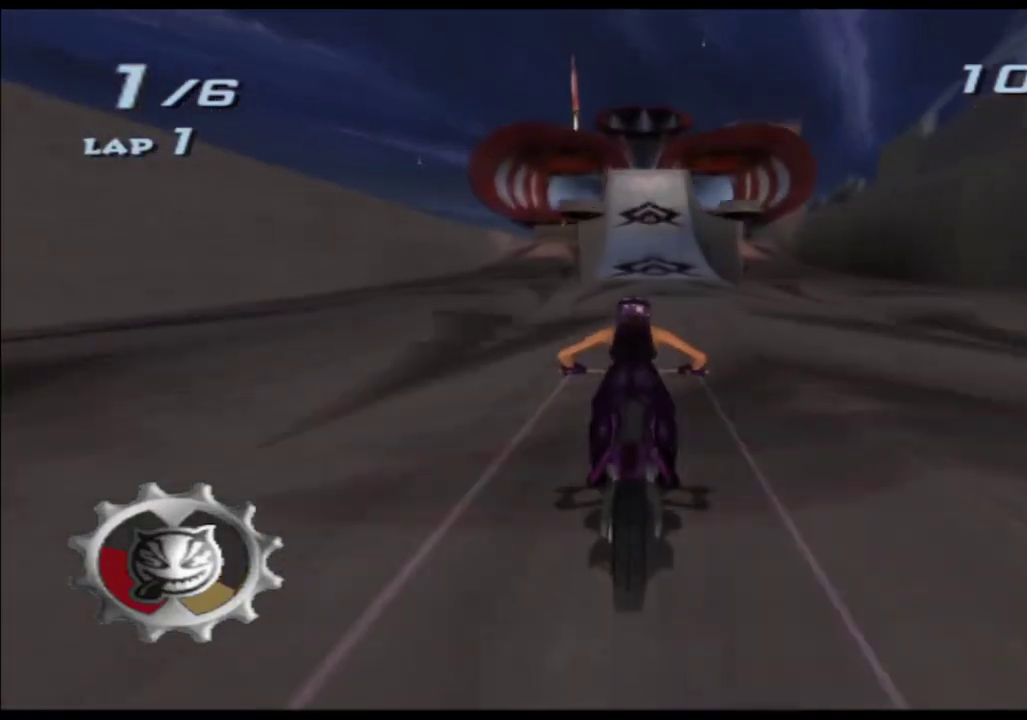
{"buttons": ["A", "X"], "left_stick": "center", "right_stick": "center", "events": []}
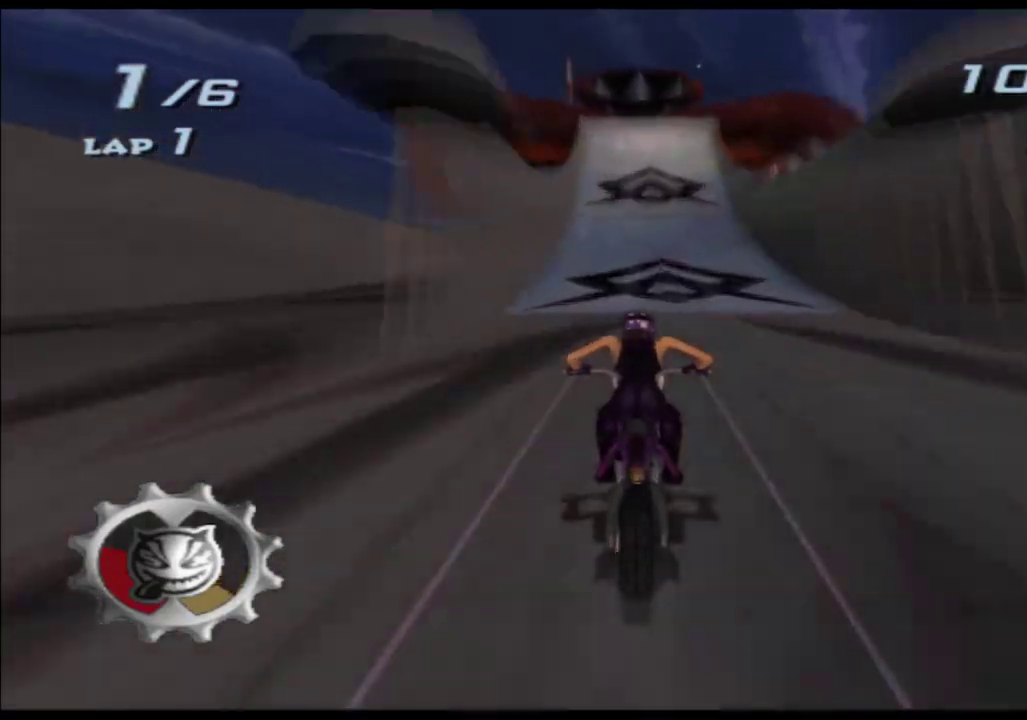
{"buttons": ["A", "X"], "left_stick": "center", "right_stick": "center", "events": []}
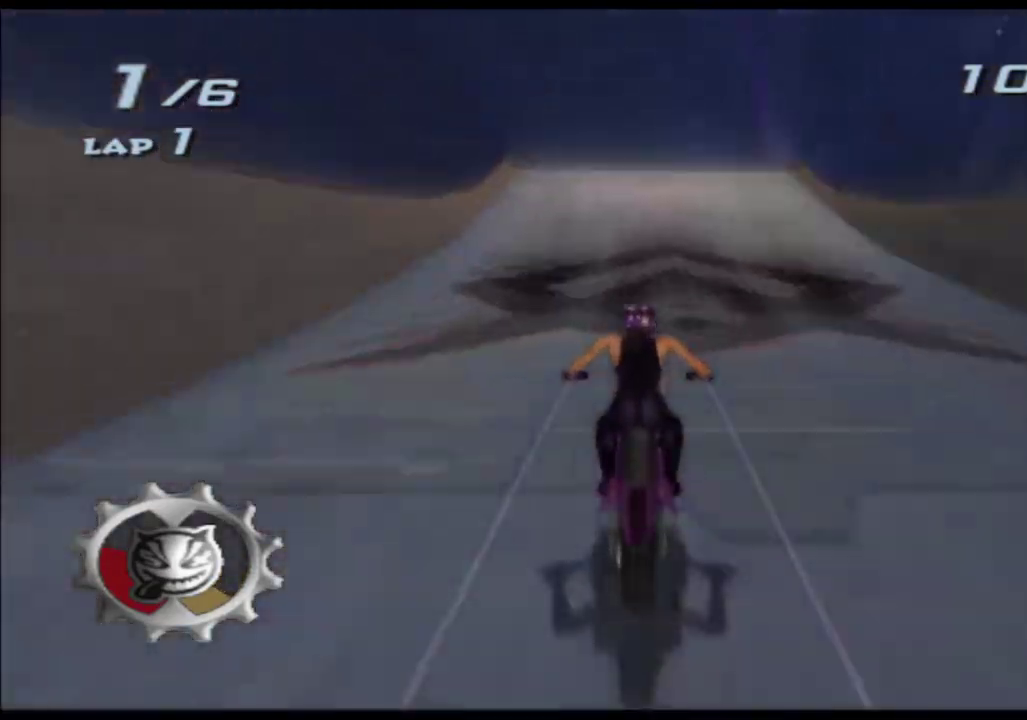
{"buttons": ["A", "X"], "left_stick": "down", "right_stick": "center", "events": [[267, "left_stick", "down-left"], [400, "left_stick", "down"]]}
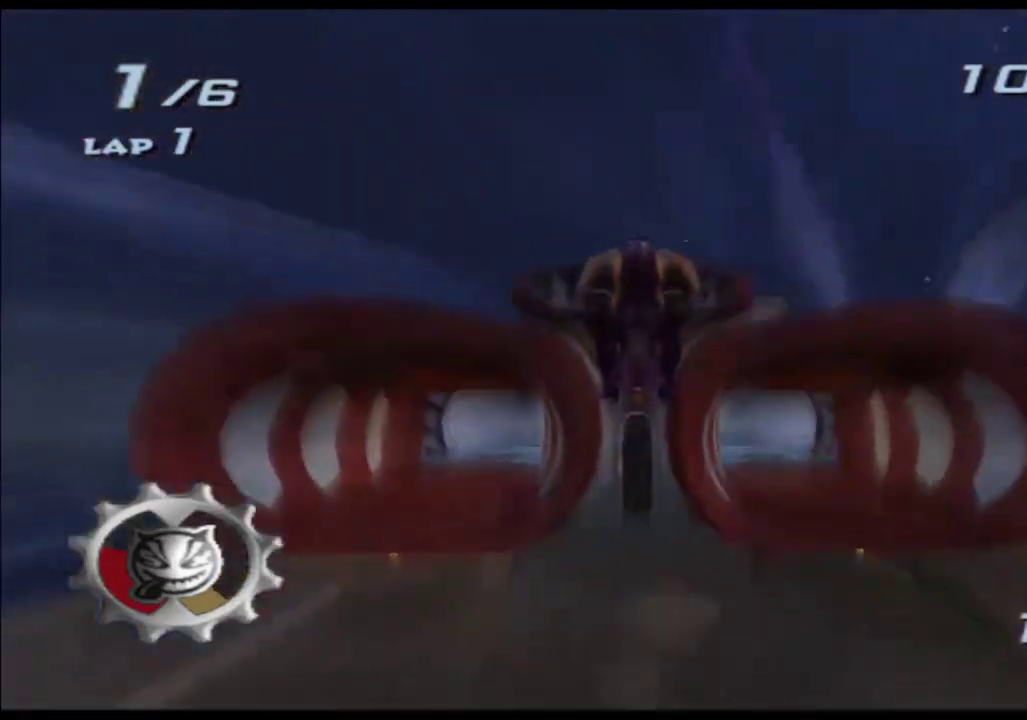
{"buttons": ["A", "X"], "left_stick": "center", "right_stick": "center", "events": [[150, "left_stick", "center"]]}
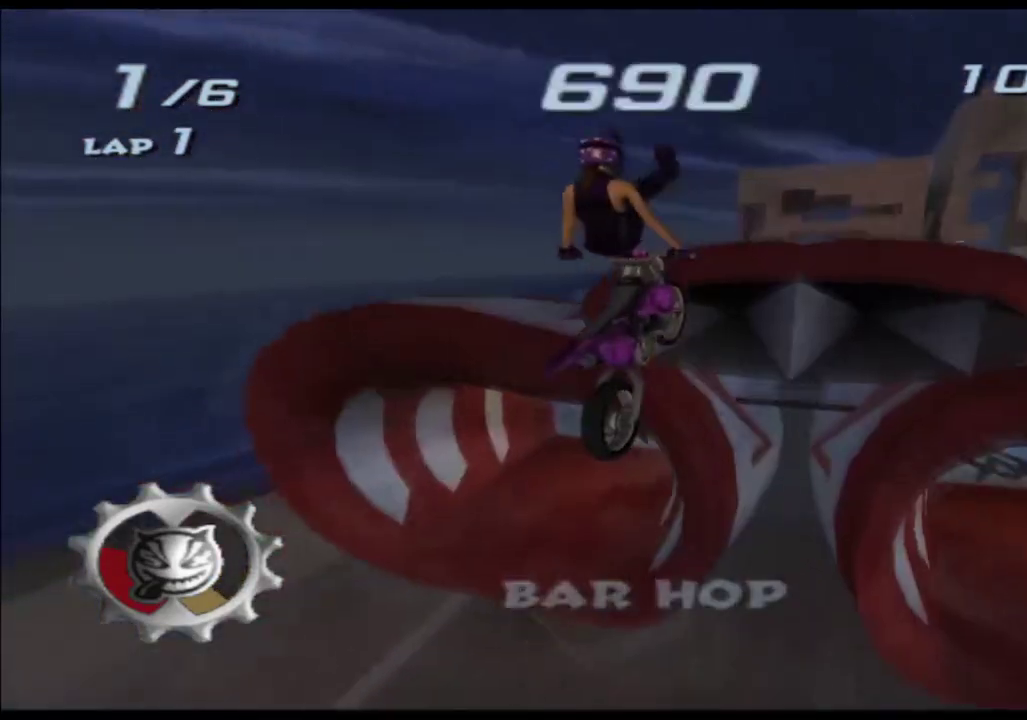
{"buttons": ["A", "X"], "left_stick": "up", "right_stick": "center", "events": [[50, "left_stick", "up"]]}
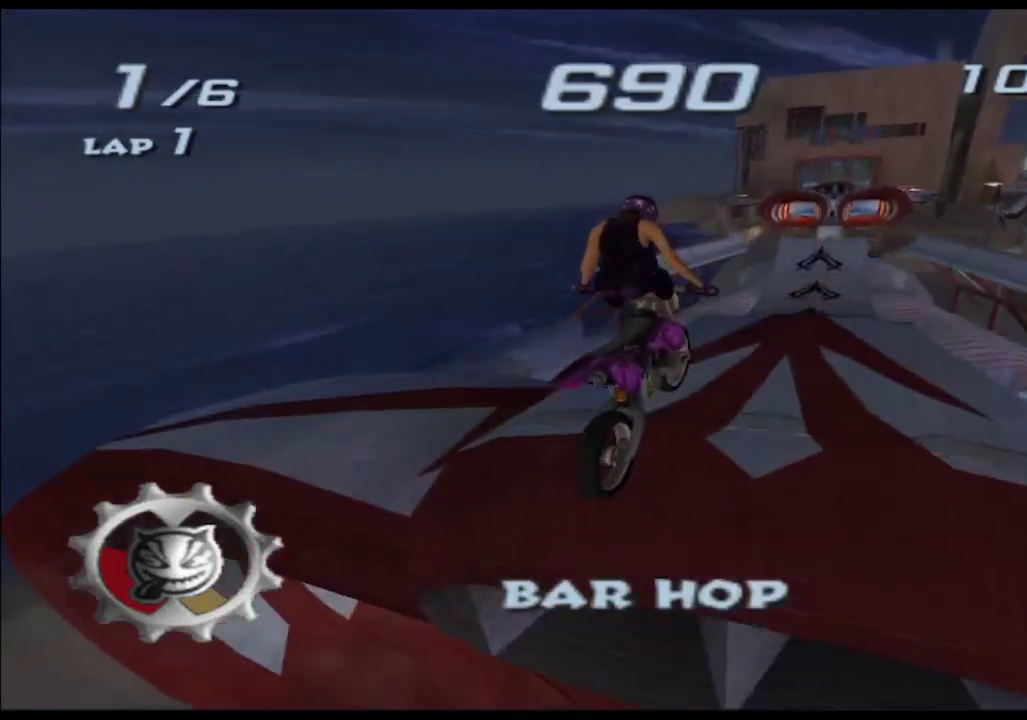
{"buttons": ["A", "X"], "left_stick": "center", "right_stick": "center", "events": [[300, "left_stick", "center"]]}
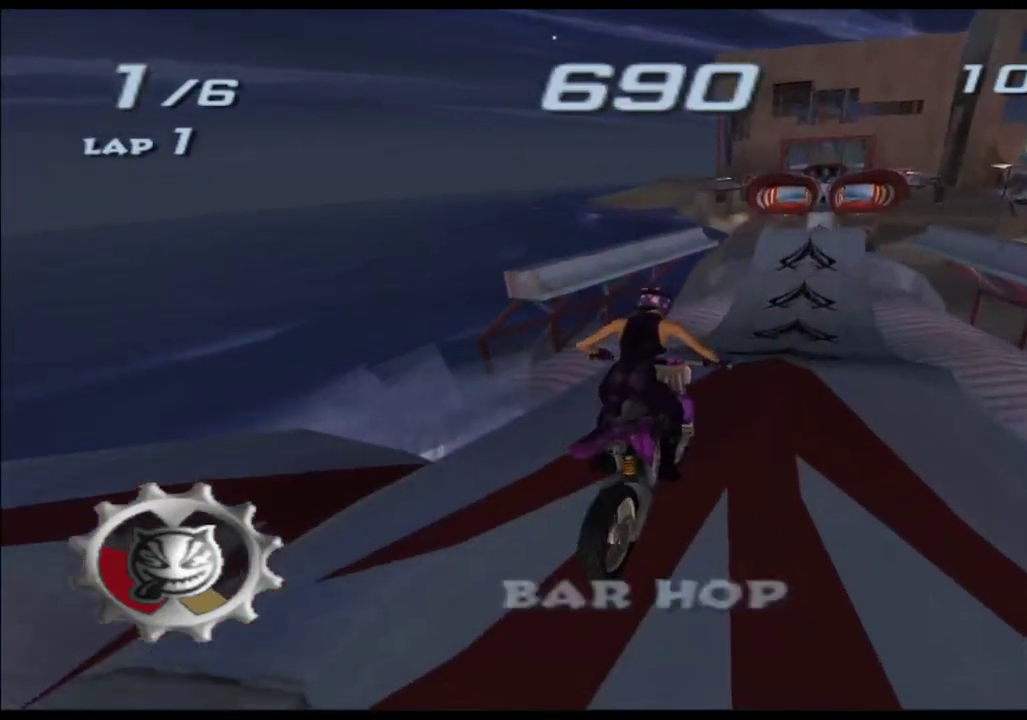
{"buttons": ["A", "X"], "left_stick": "center", "right_stick": "center", "events": [[200, "left_stick", "left"], [317, "left_stick", "center"]]}
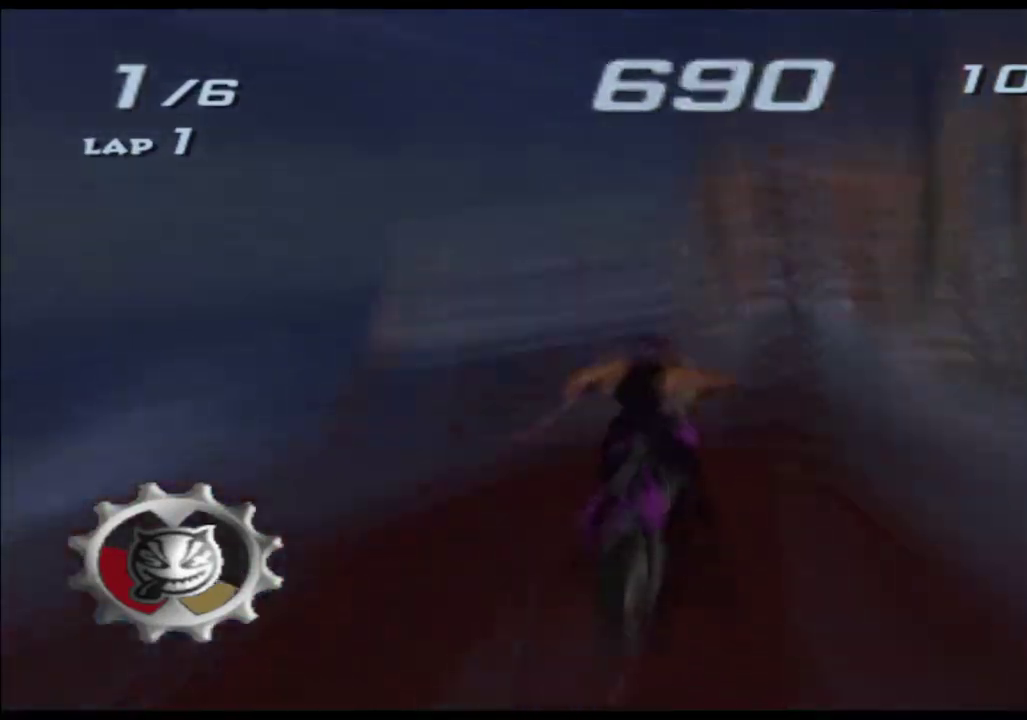
{"buttons": ["A", "X"], "left_stick": "center", "right_stick": "center", "events": [[317, "left_stick", "right"], [433, "left_stick", "center"]]}
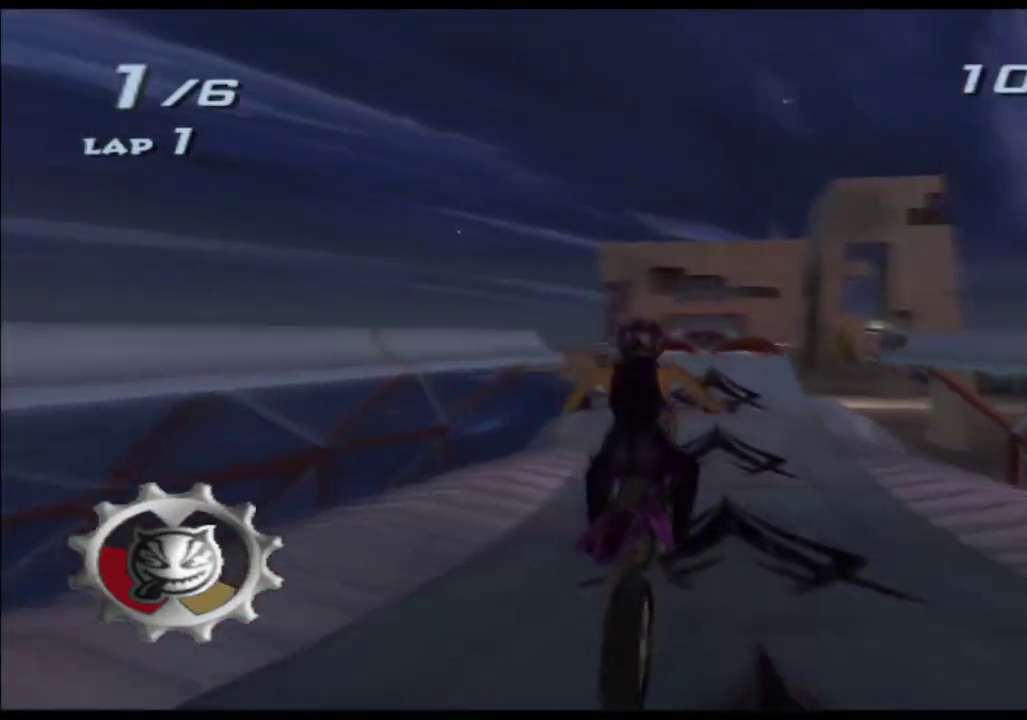
{"buttons": ["A", "X"], "left_stick": "center", "right_stick": "center", "events": [[200, "left_stick", "right"], [300, "left_stick", "center"]]}
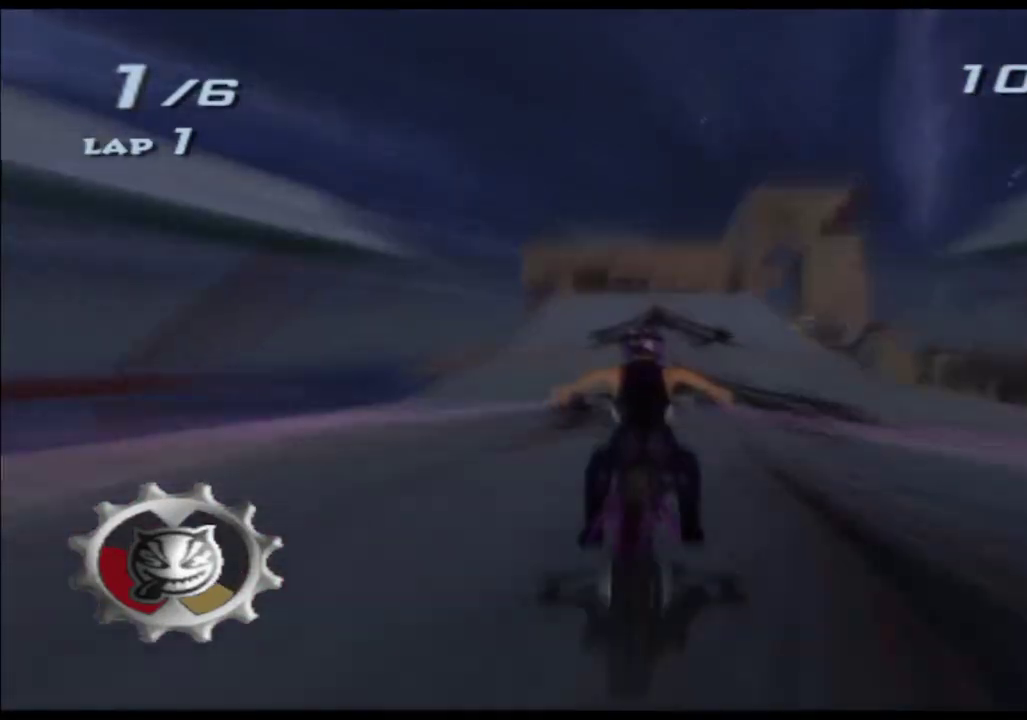
{"buttons": ["A", "X"], "left_stick": "center", "right_stick": "center", "events": [[100, "left_stick", "left"], [200, "left_stick", "center"]]}
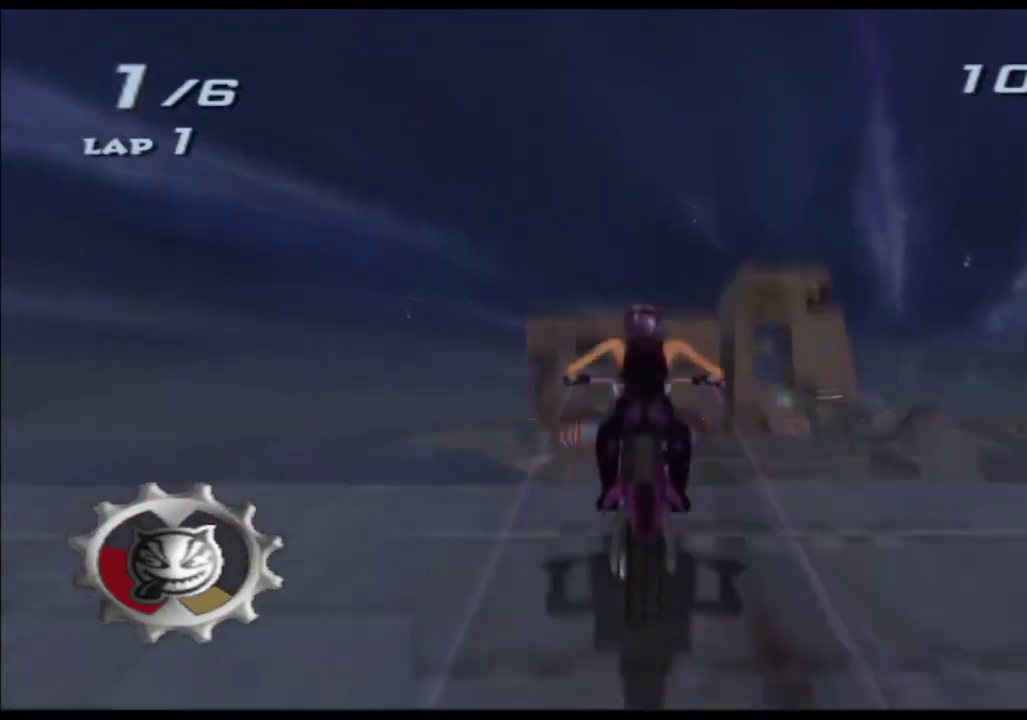
{"buttons": ["A", "X"], "left_stick": "center", "right_stick": "center", "events": []}
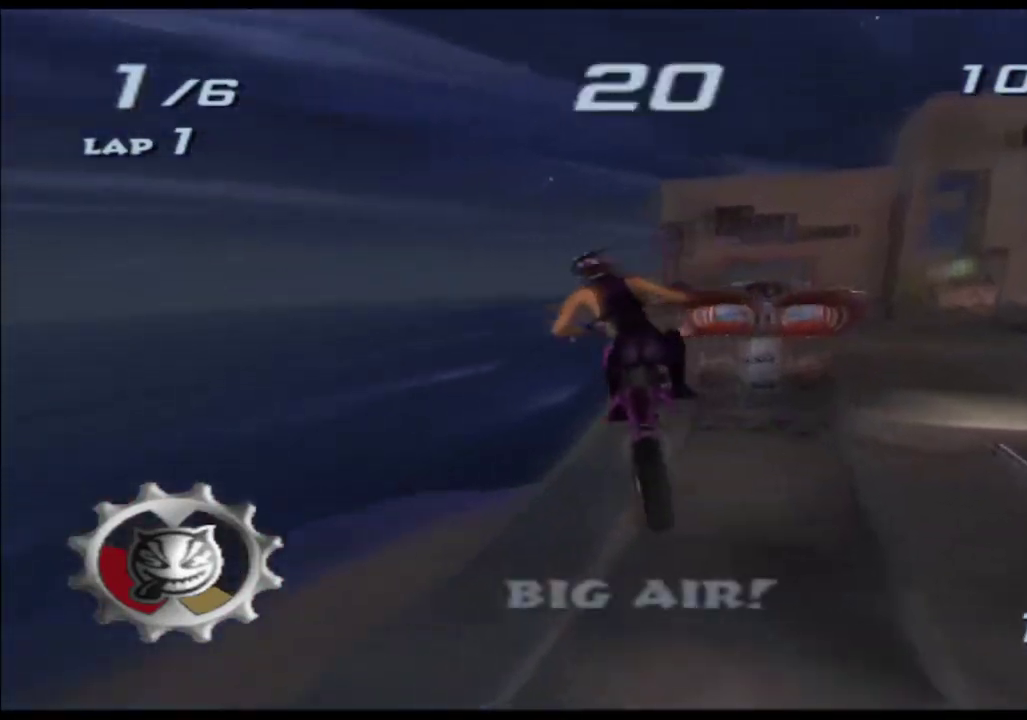
{"buttons": ["A", "X"], "left_stick": "center", "right_stick": "center", "events": []}
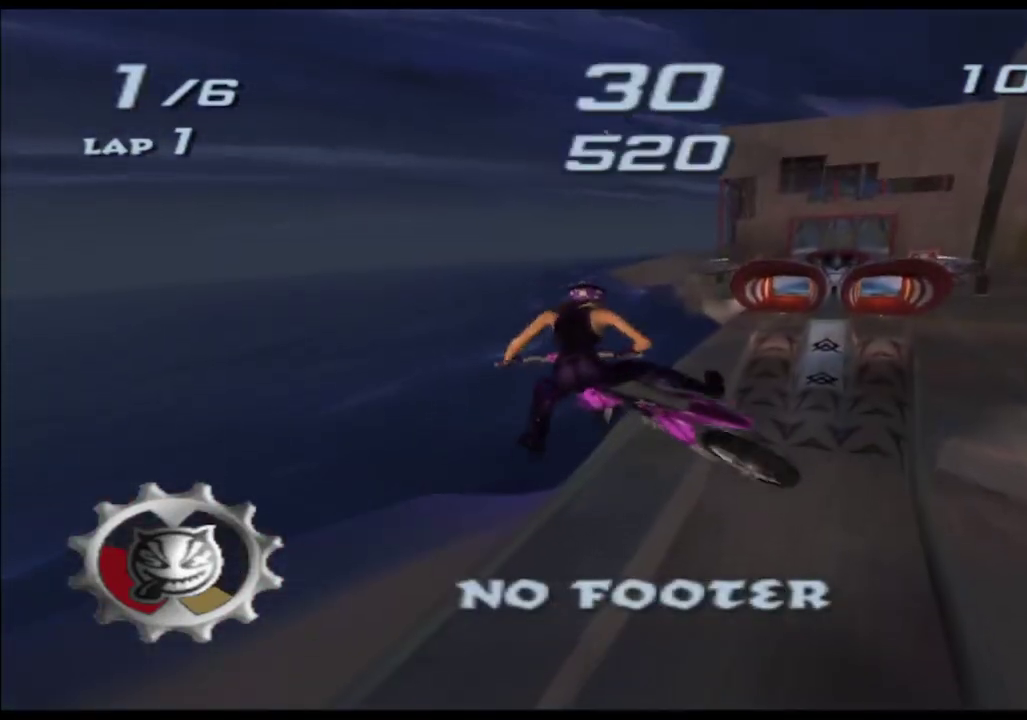
{"buttons": ["A", "X"], "left_stick": "up", "right_stick": "center", "events": [[300, "left_stick", "up"]]}
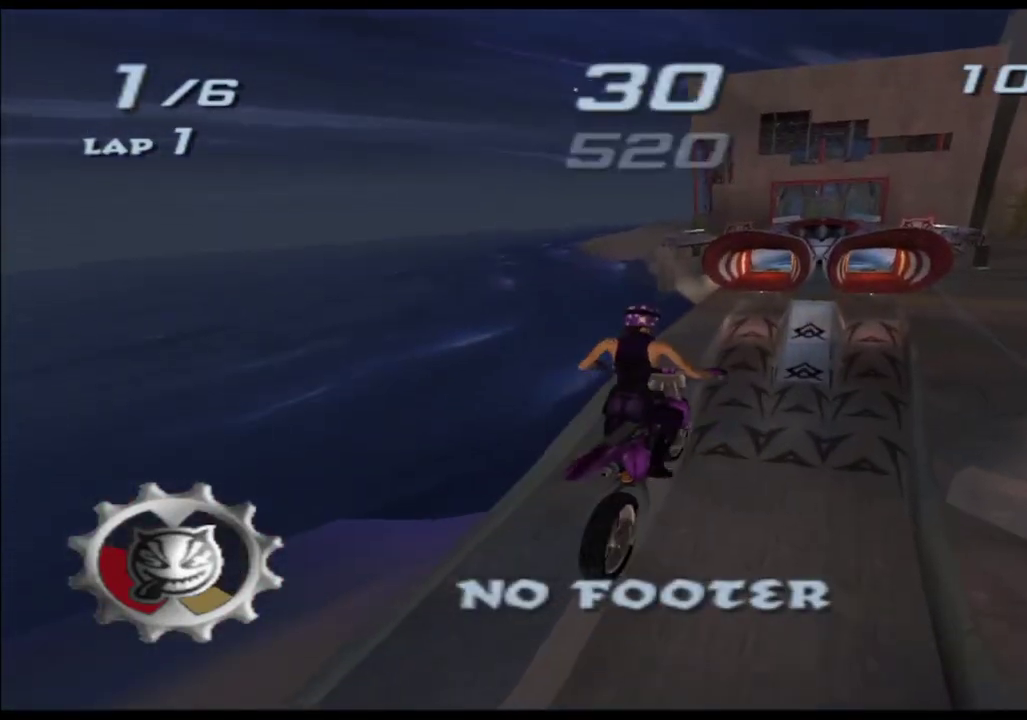
{"buttons": ["A", "X"], "left_stick": "up", "right_stick": "center", "events": []}
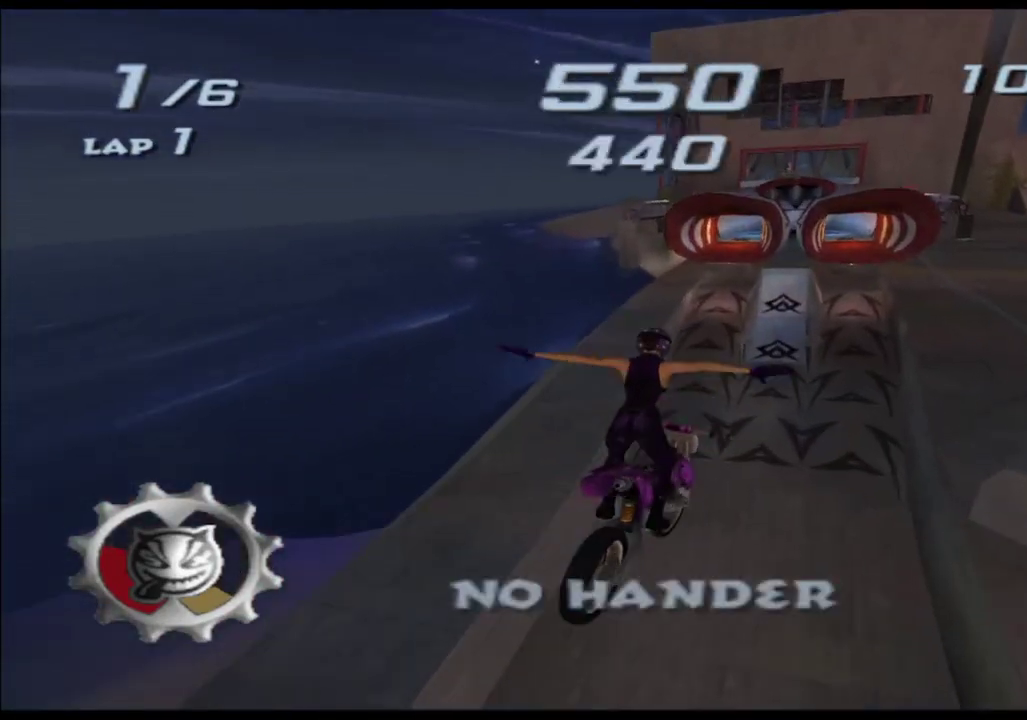
{"buttons": ["A", "X"], "left_stick": "center", "right_stick": "center", "events": [[317, "left_stick", "left"], [500, "left_stick", "center"]]}
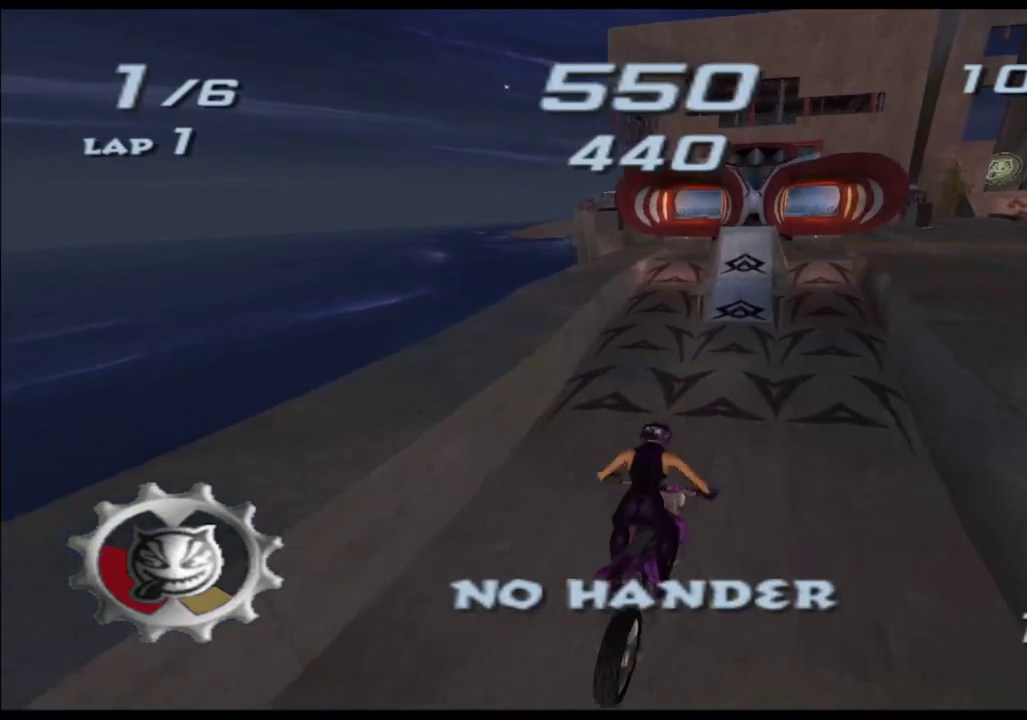
{"buttons": ["A", "X"], "left_stick": "center", "right_stick": "center", "events": []}
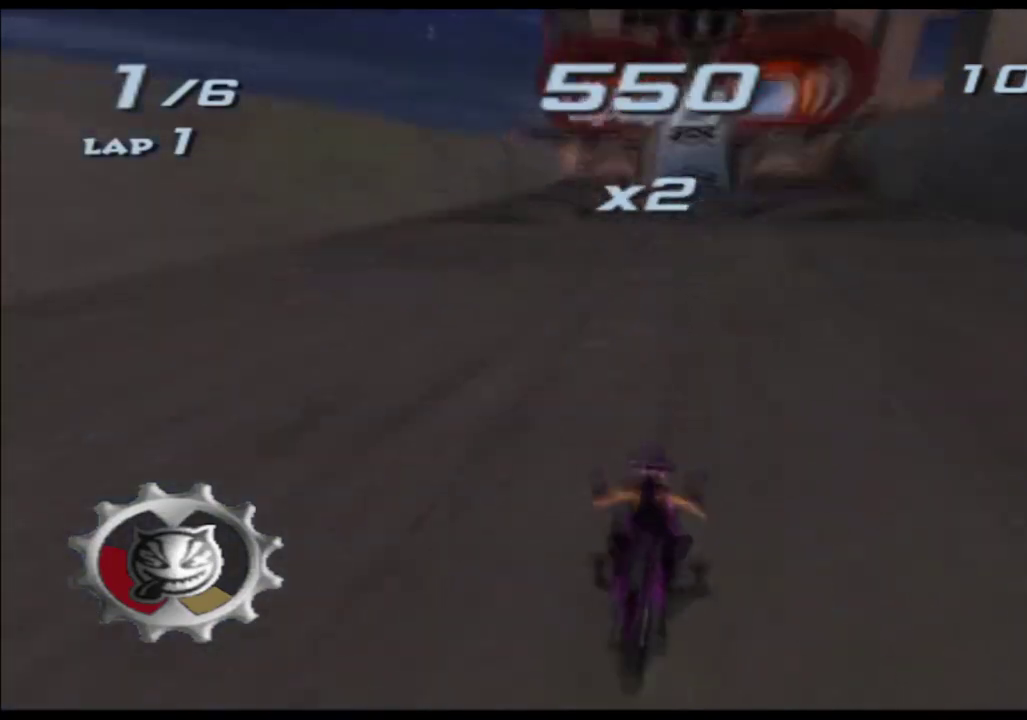
{"buttons": ["A", "X"], "left_stick": "center", "right_stick": "center", "events": []}
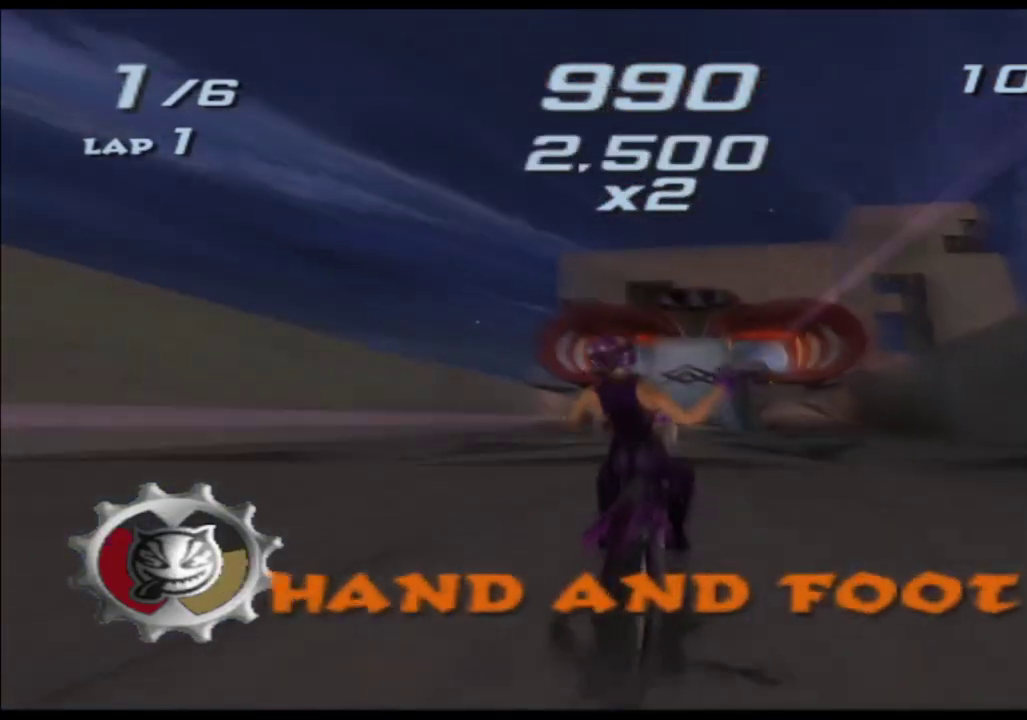
{"buttons": ["A", "X"], "left_stick": "left", "right_stick": "center", "events": [[450, "left_stick", "left"]]}
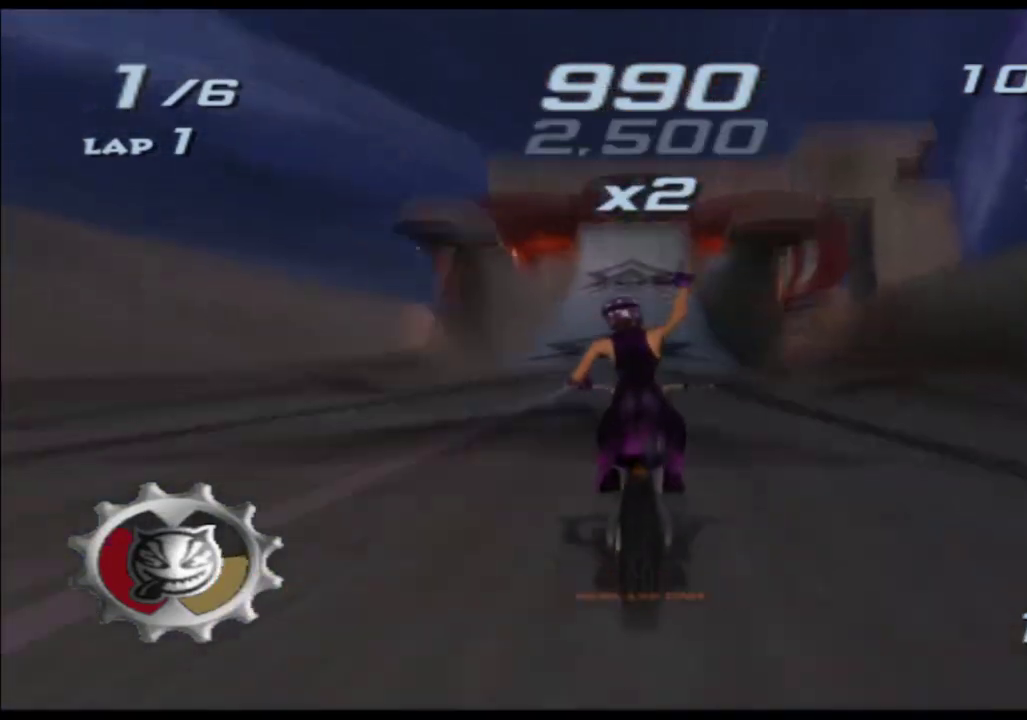
{"buttons": ["A", "X"], "left_stick": "center", "right_stick": "center", "events": [[17, "left_stick", "center"]]}